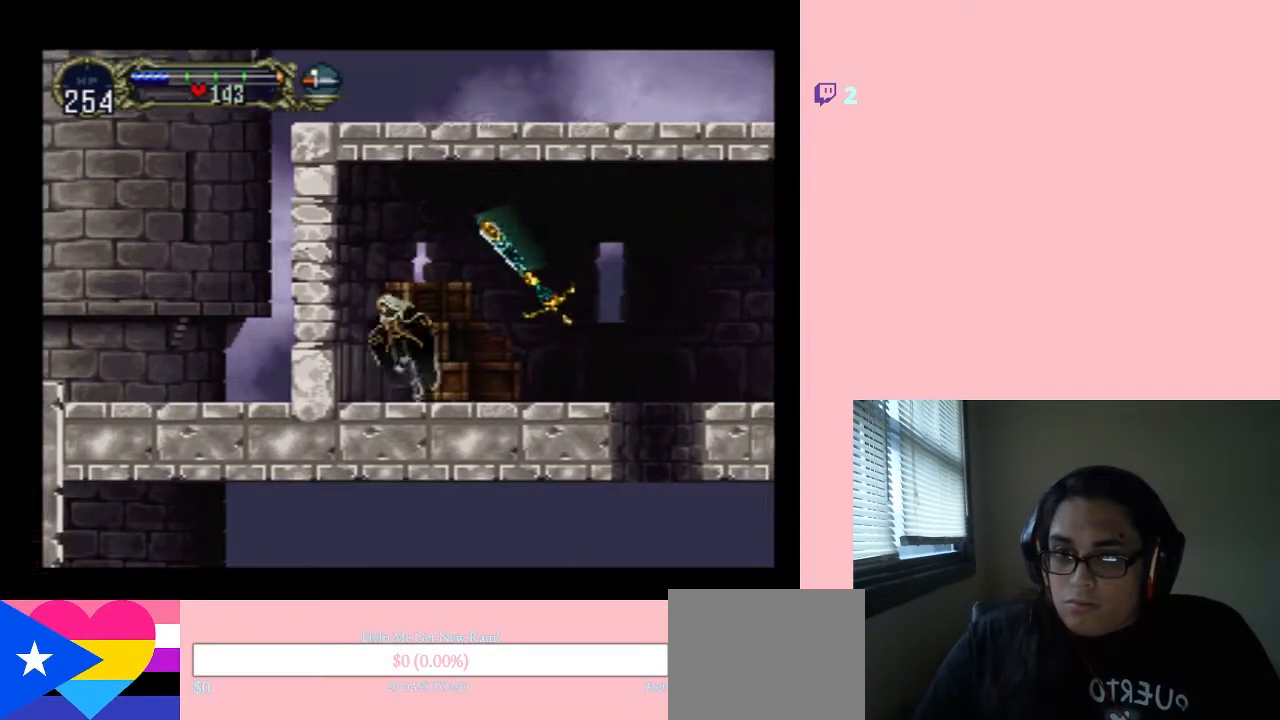
Gameplay with a controller (Nintendo layout); each line is a JSON object with the inputs held at the frame after it. "events" lists button and stick changes between this image and that frame as [ms after this image, input, new state], when the widget could be followed in between. Not read: L2 L3 R2 R3.
{"buttons": ["B", "DPAD_RIGHT"], "left_stick": "center", "right_stick": "center", "events": [[150, "DPAD_LEFT", "up"], [150, "DPAD_RIGHT", "down"], [383, "B", "down"]]}
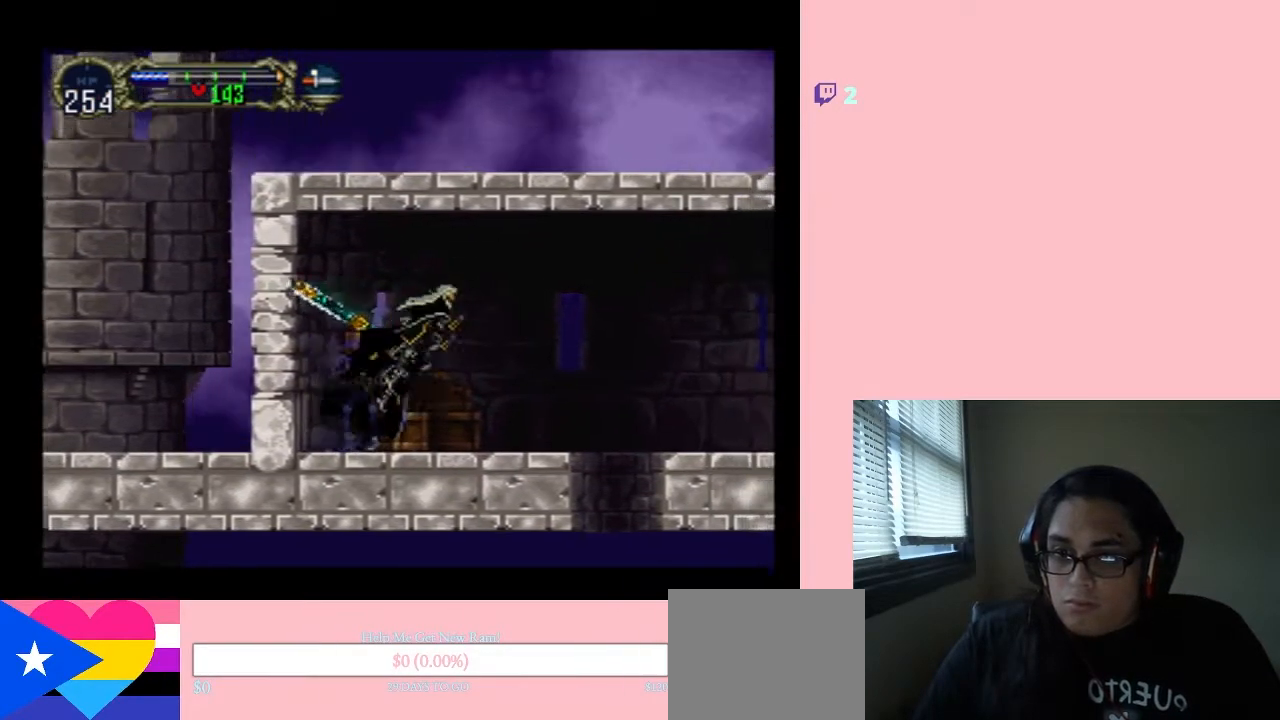
{"buttons": ["DPAD_RIGHT"], "left_stick": "center", "right_stick": "center", "events": [[50, "B", "up"]]}
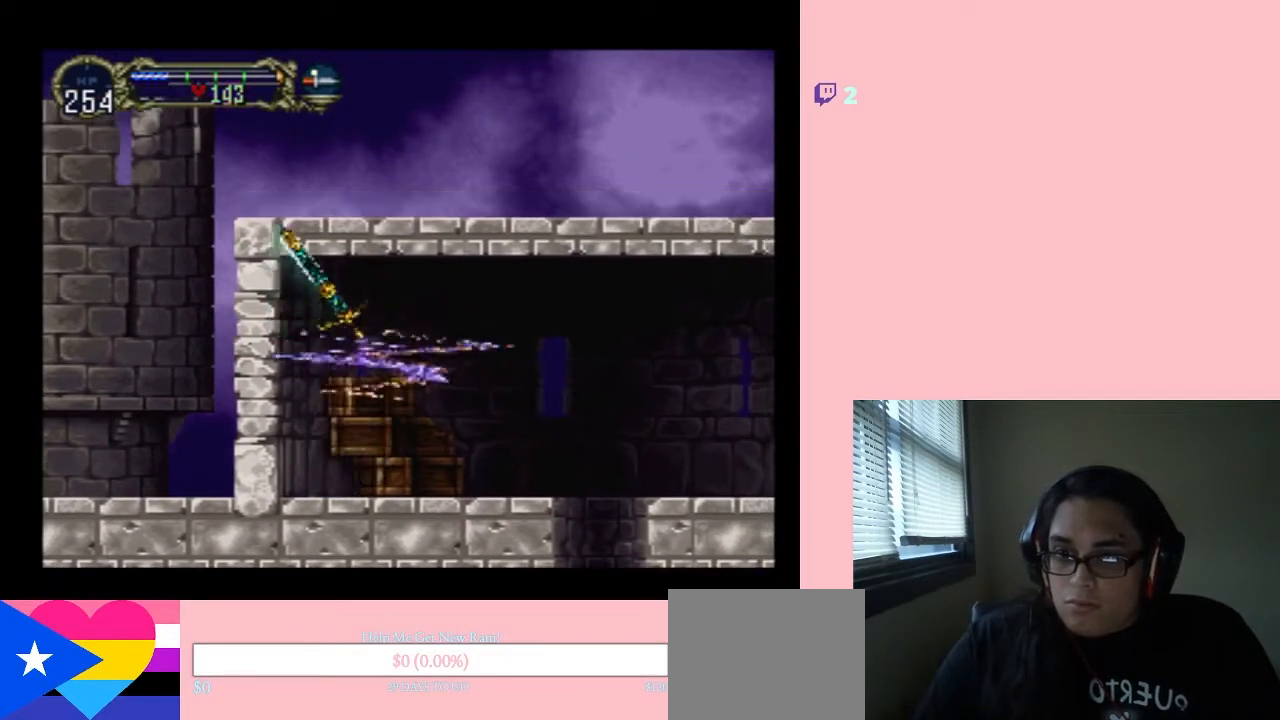
{"buttons": ["DPAD_RIGHT"], "left_stick": "center", "right_stick": "center", "events": []}
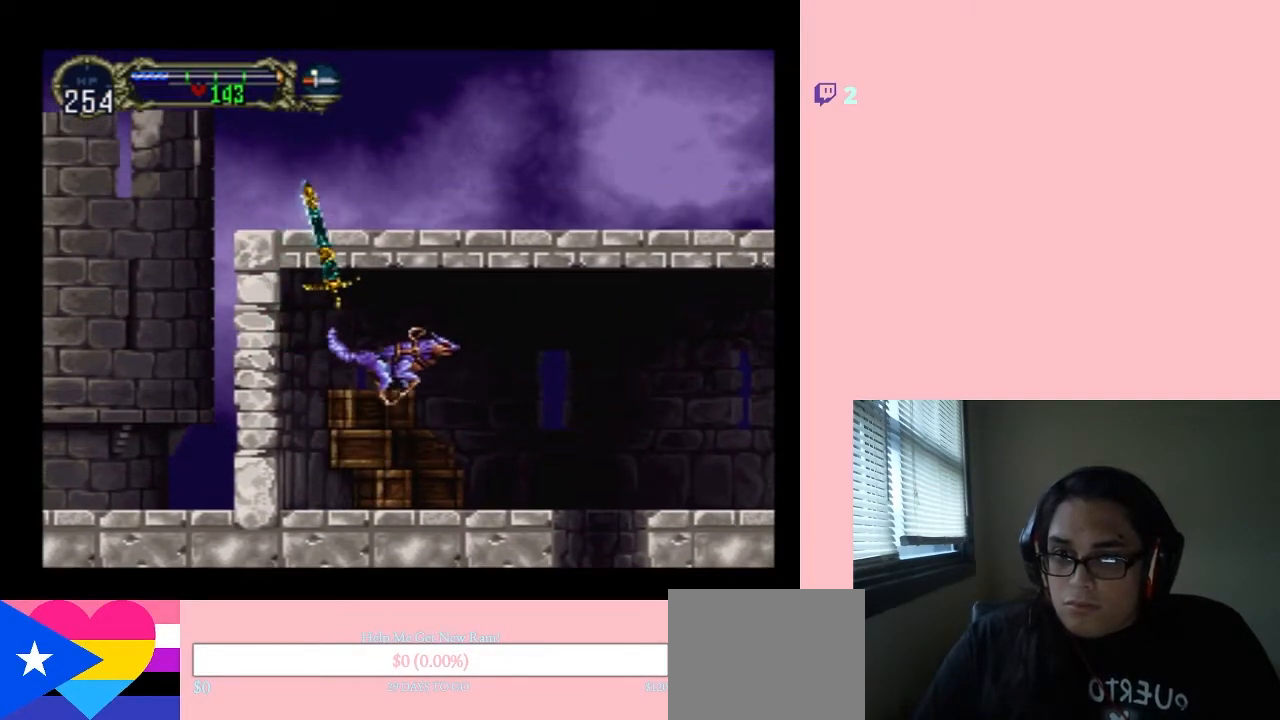
{"buttons": ["DPAD_RIGHT"], "left_stick": "center", "right_stick": "center", "events": [[367, "DPAD_RIGHT", "up"], [450, "DPAD_RIGHT", "down"]]}
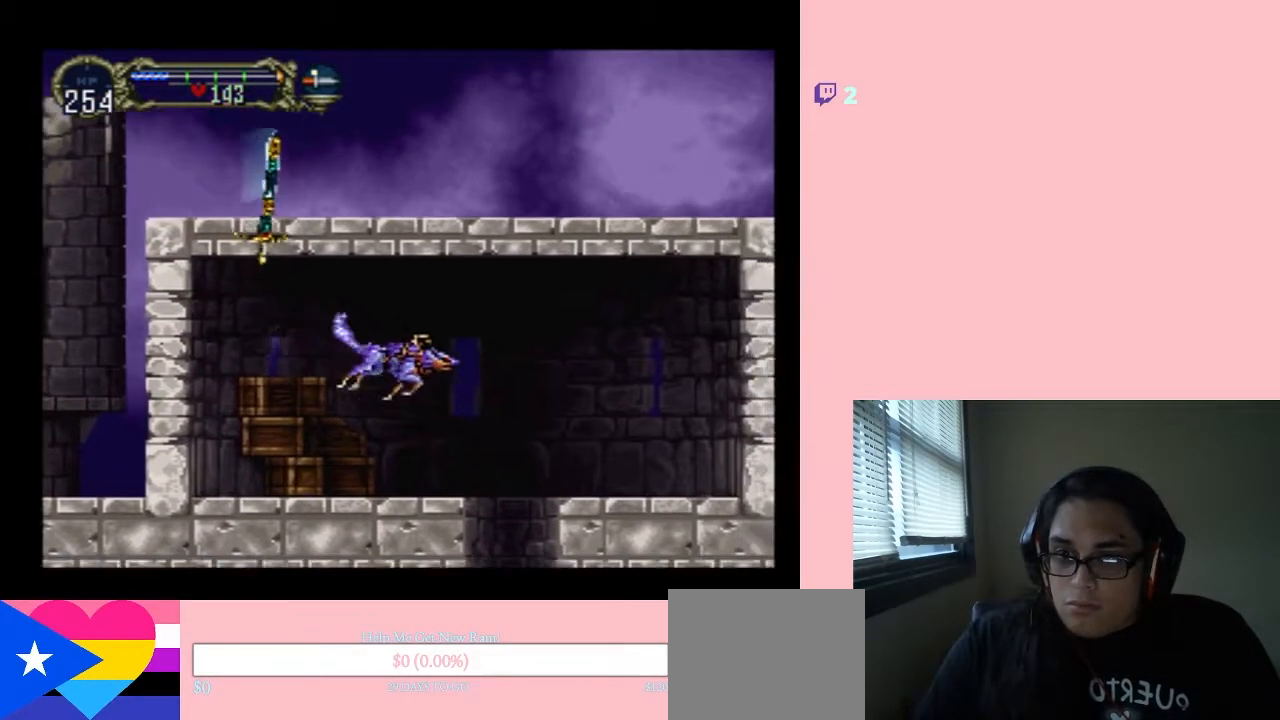
{"buttons": ["DPAD_RIGHT"], "left_stick": "center", "right_stick": "center", "events": []}
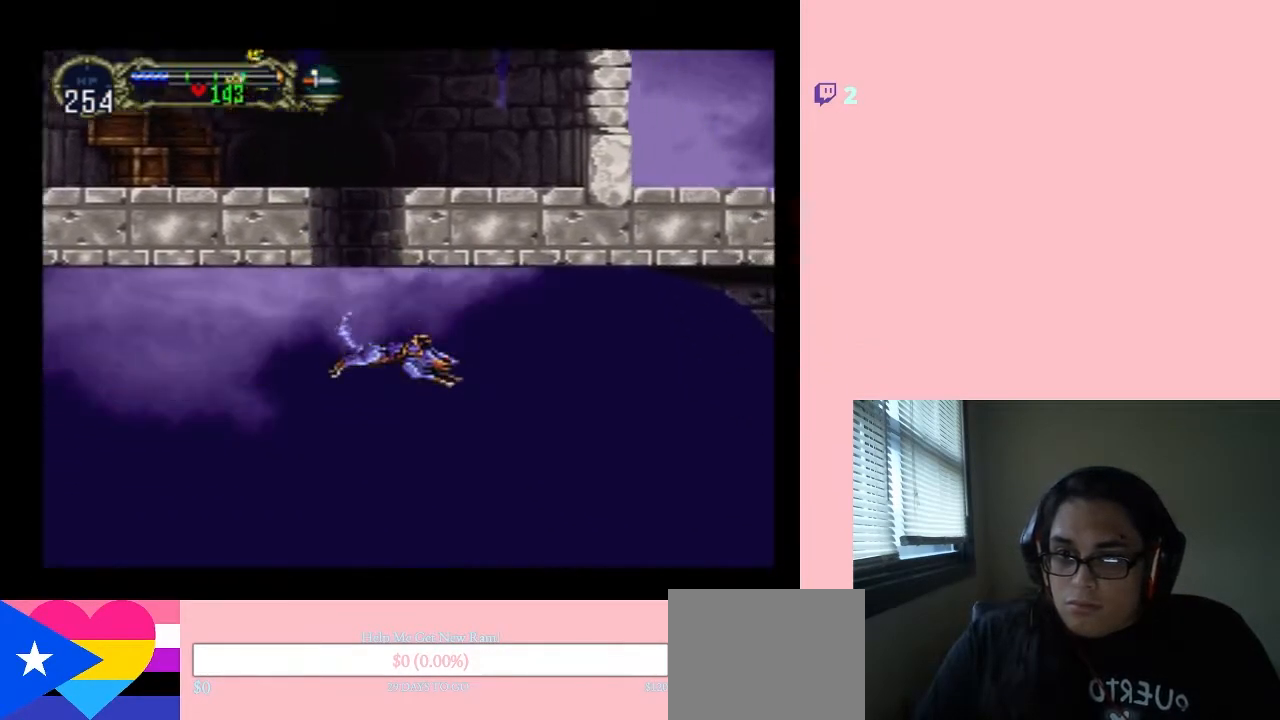
{"buttons": ["DPAD_LEFT"], "left_stick": "center", "right_stick": "center", "events": [[33, "DPAD_LEFT", "down"], [33, "DPAD_RIGHT", "up"]]}
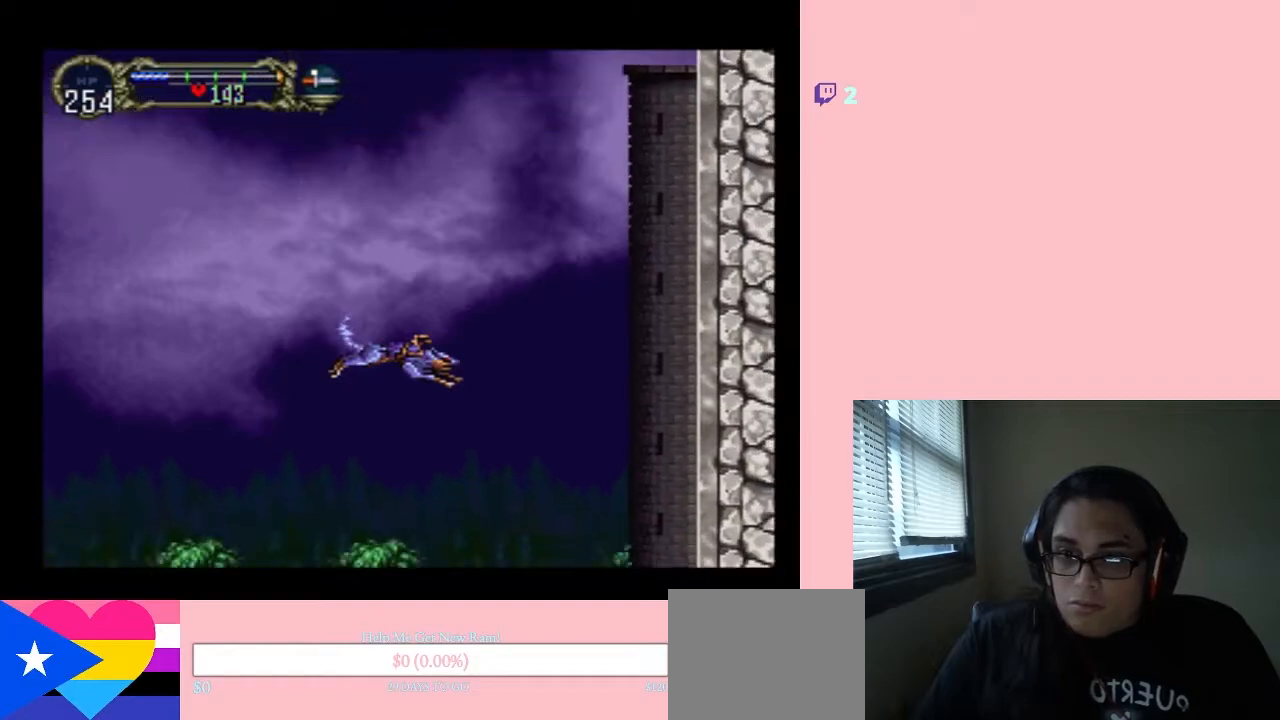
{"buttons": ["DPAD_RIGHT"], "left_stick": "center", "right_stick": "center", "events": [[17, "DPAD_LEFT", "up"], [233, "DPAD_RIGHT", "down"], [350, "DPAD_RIGHT", "up"], [467, "DPAD_RIGHT", "down"]]}
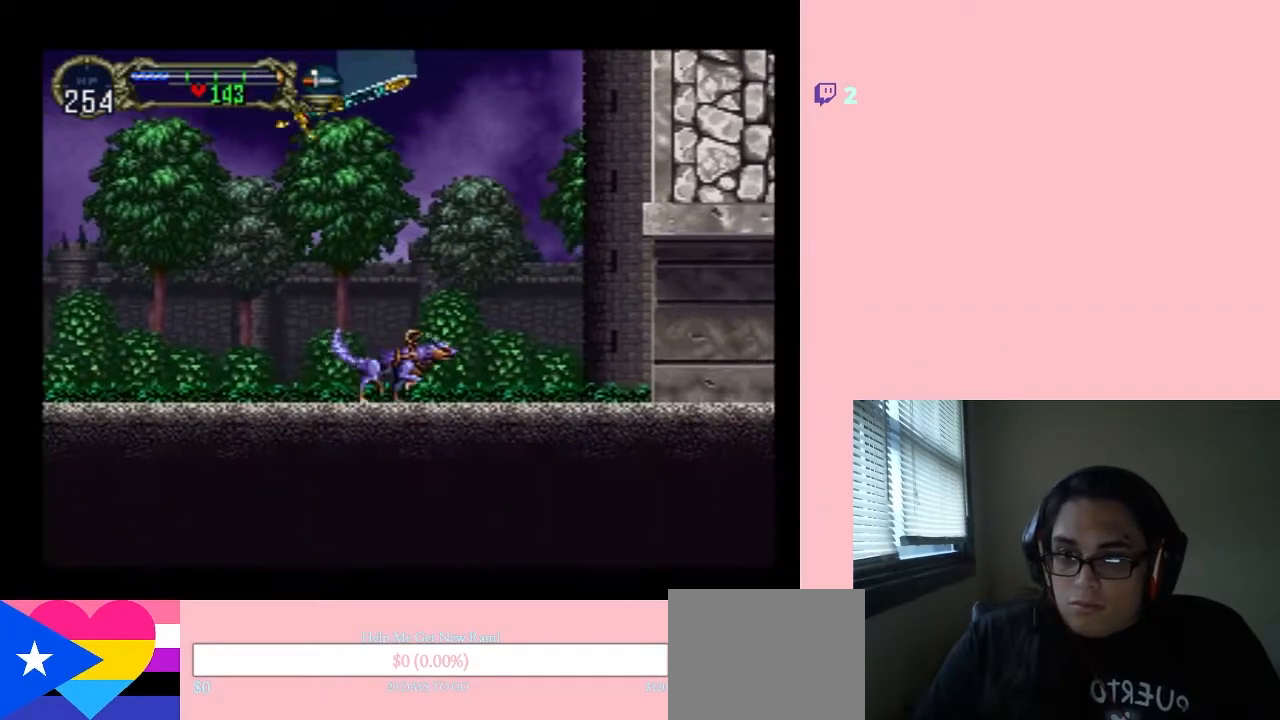
{"buttons": ["DPAD_RIGHT"], "left_stick": "center", "right_stick": "center", "events": [[50, "DPAD_RIGHT", "up"], [117, "DPAD_RIGHT", "down"]]}
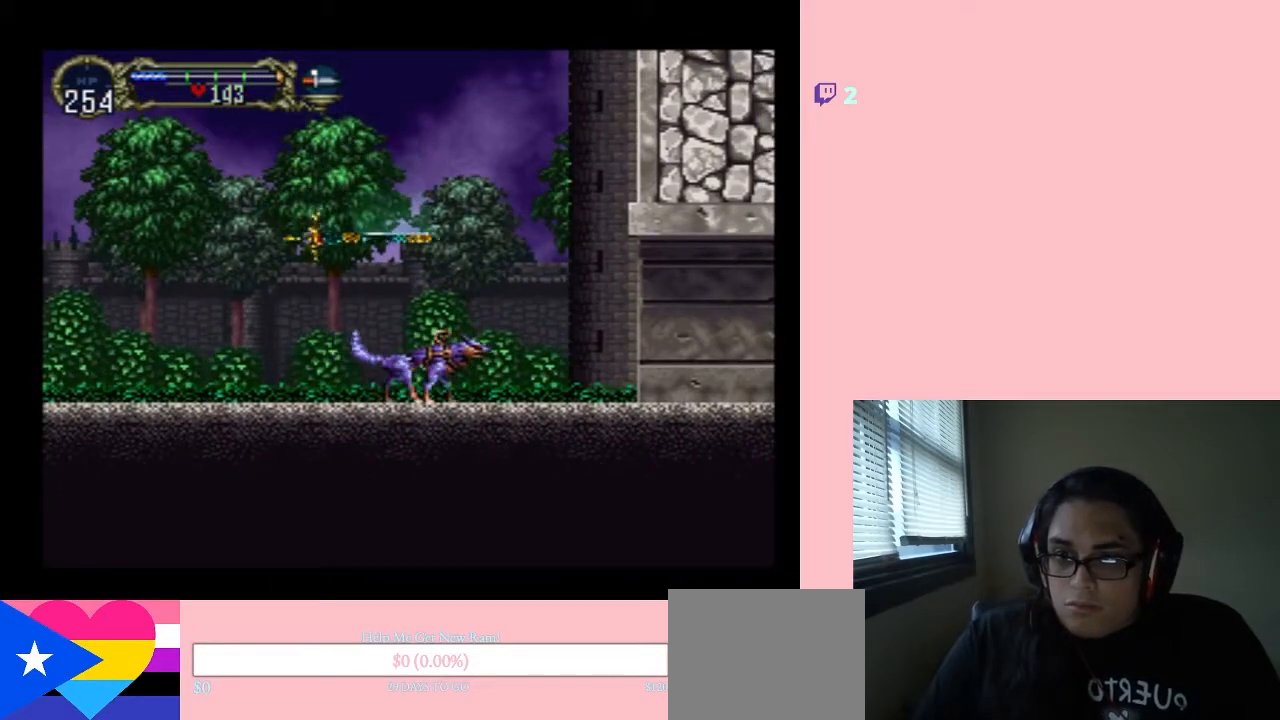
{"buttons": ["DPAD_RIGHT"], "left_stick": "center", "right_stick": "center", "events": []}
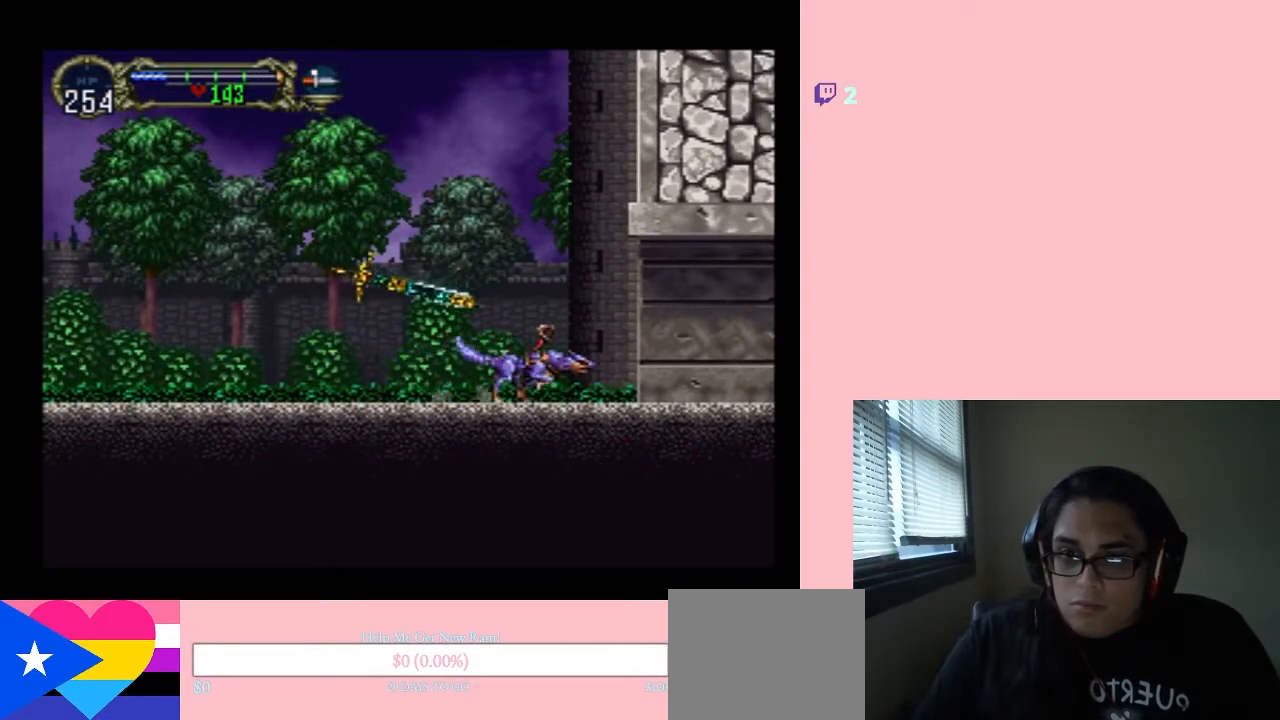
{"buttons": ["DPAD_RIGHT"], "left_stick": "center", "right_stick": "center", "events": []}
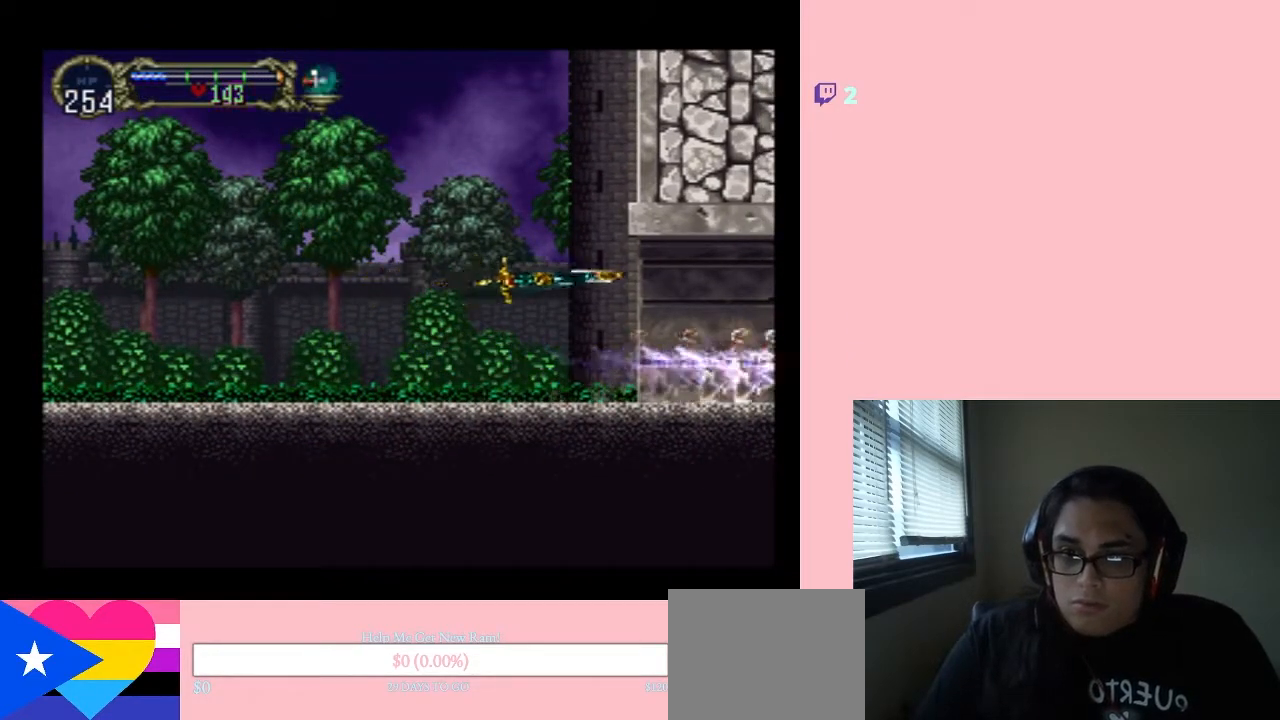
{"buttons": ["DPAD_RIGHT"], "left_stick": "center", "right_stick": "center", "events": []}
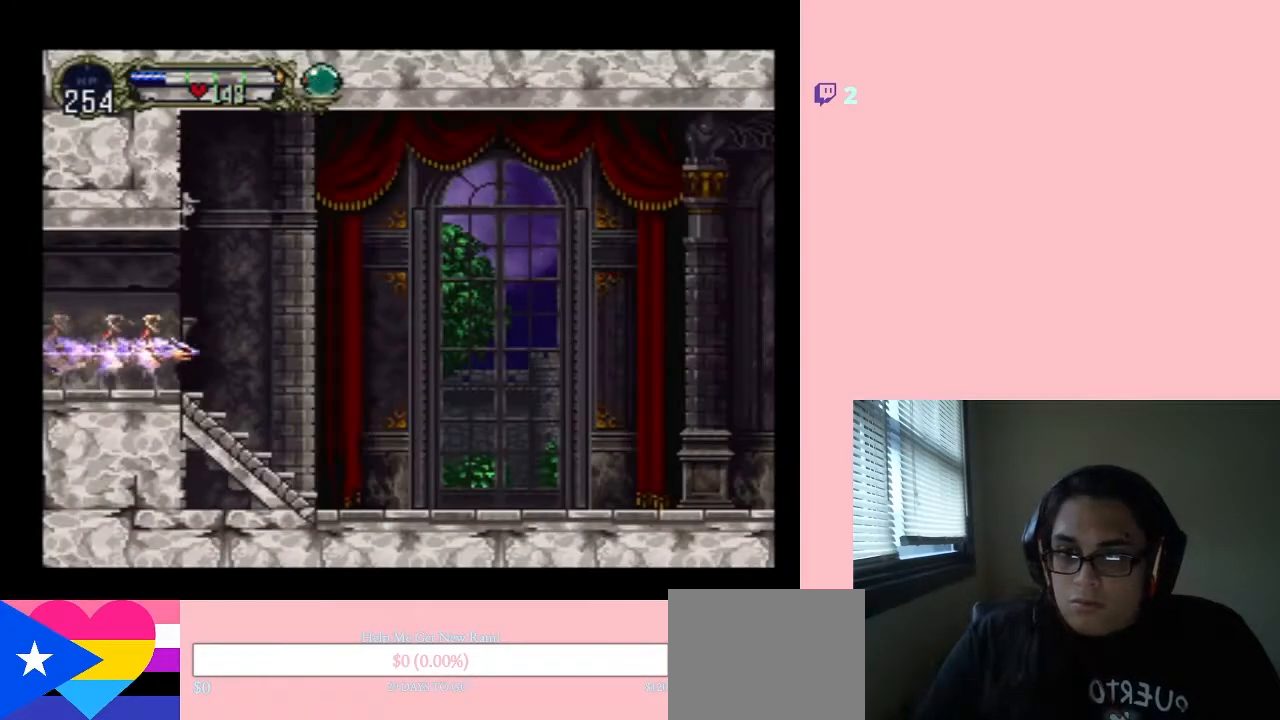
{"buttons": ["DPAD_RIGHT"], "left_stick": "center", "right_stick": "center", "events": []}
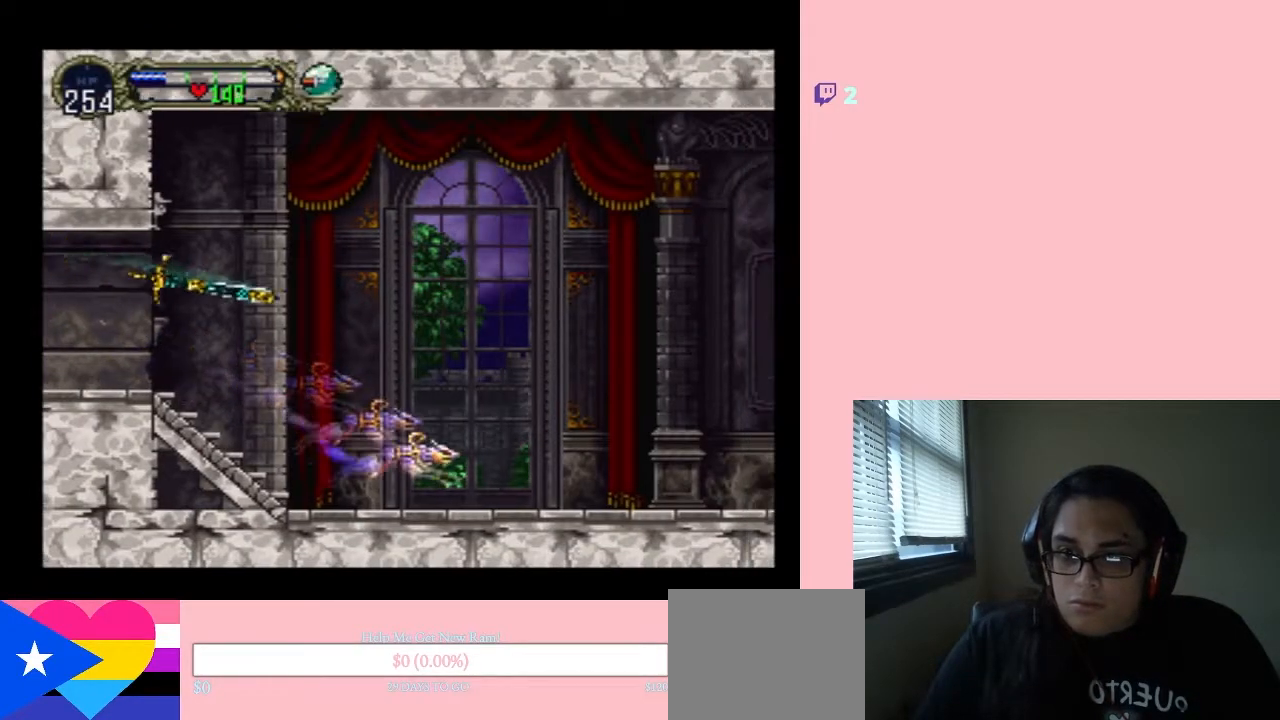
{"buttons": ["DPAD_RIGHT"], "left_stick": "center", "right_stick": "center", "events": []}
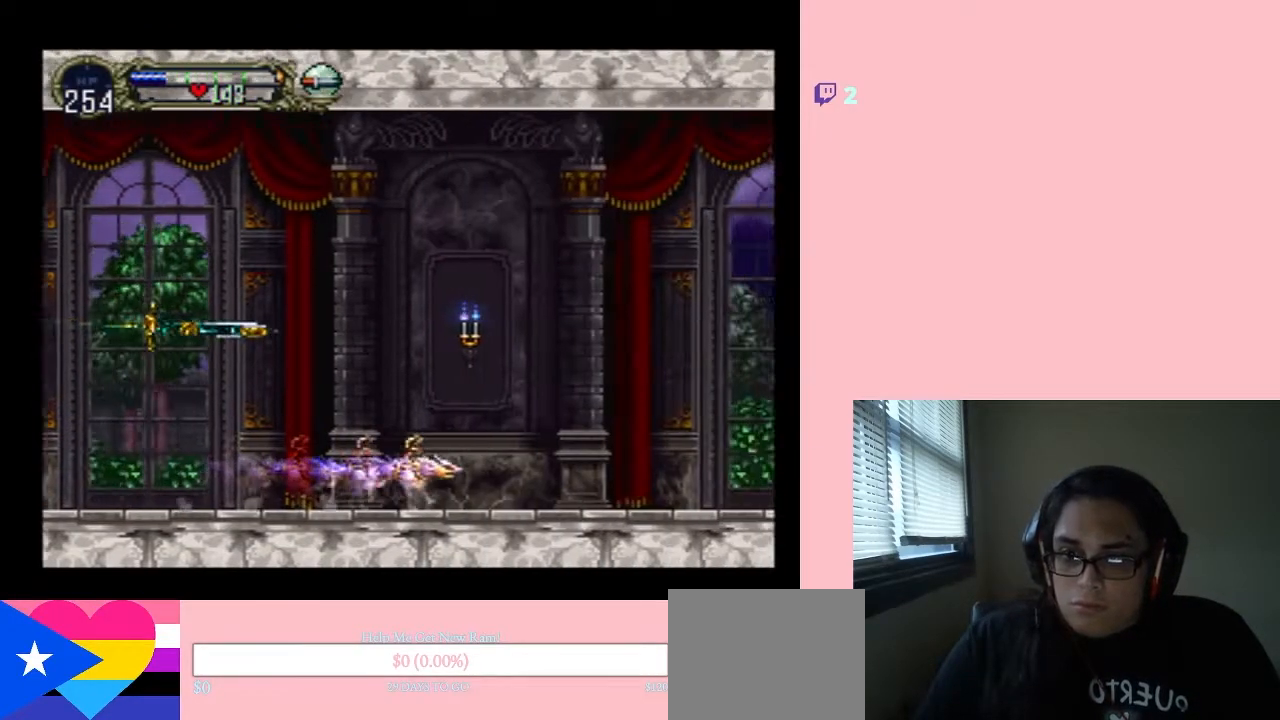
{"buttons": ["DPAD_RIGHT"], "left_stick": "center", "right_stick": "center", "events": []}
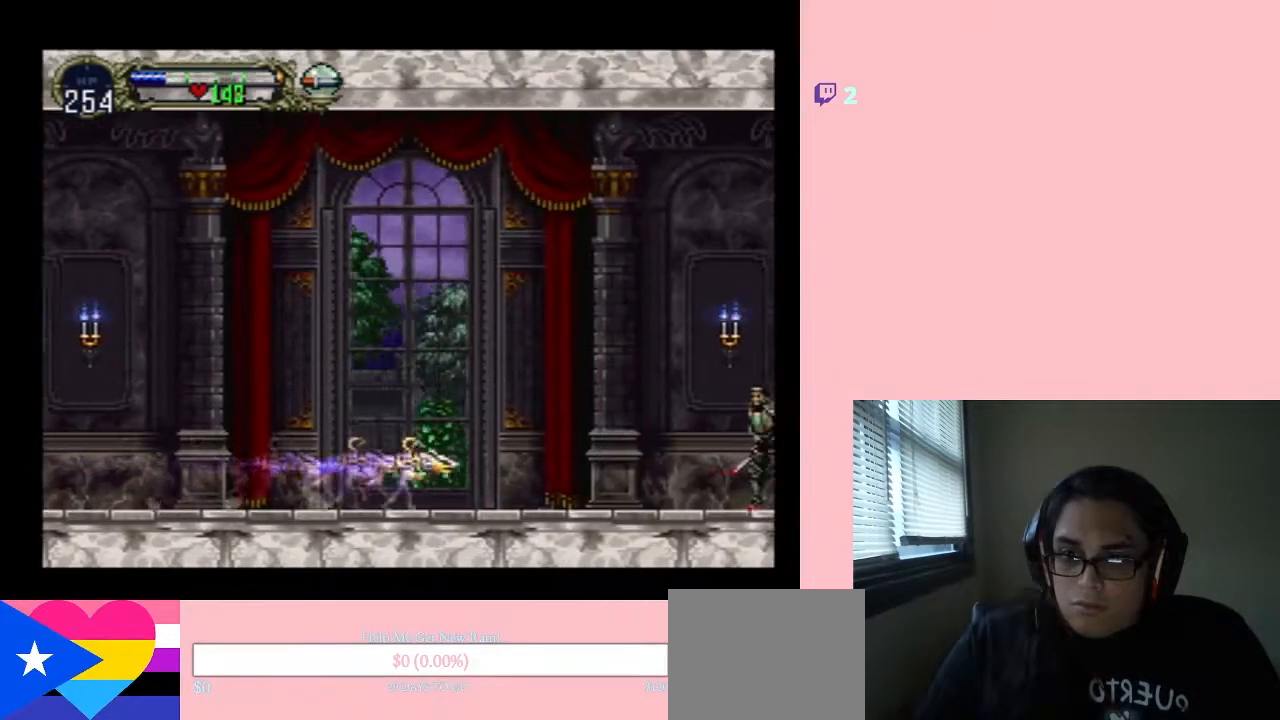
{"buttons": ["DPAD_RIGHT"], "left_stick": "center", "right_stick": "center", "events": []}
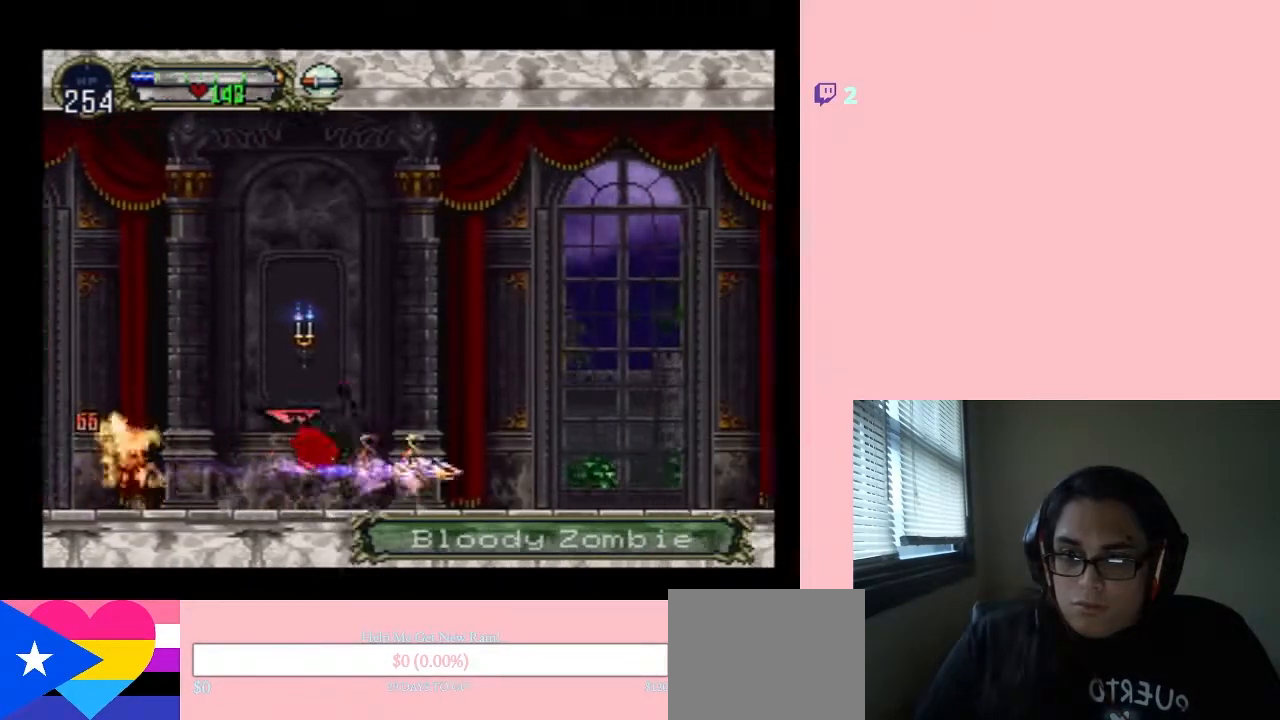
{"buttons": ["DPAD_RIGHT"], "left_stick": "center", "right_stick": "center", "events": []}
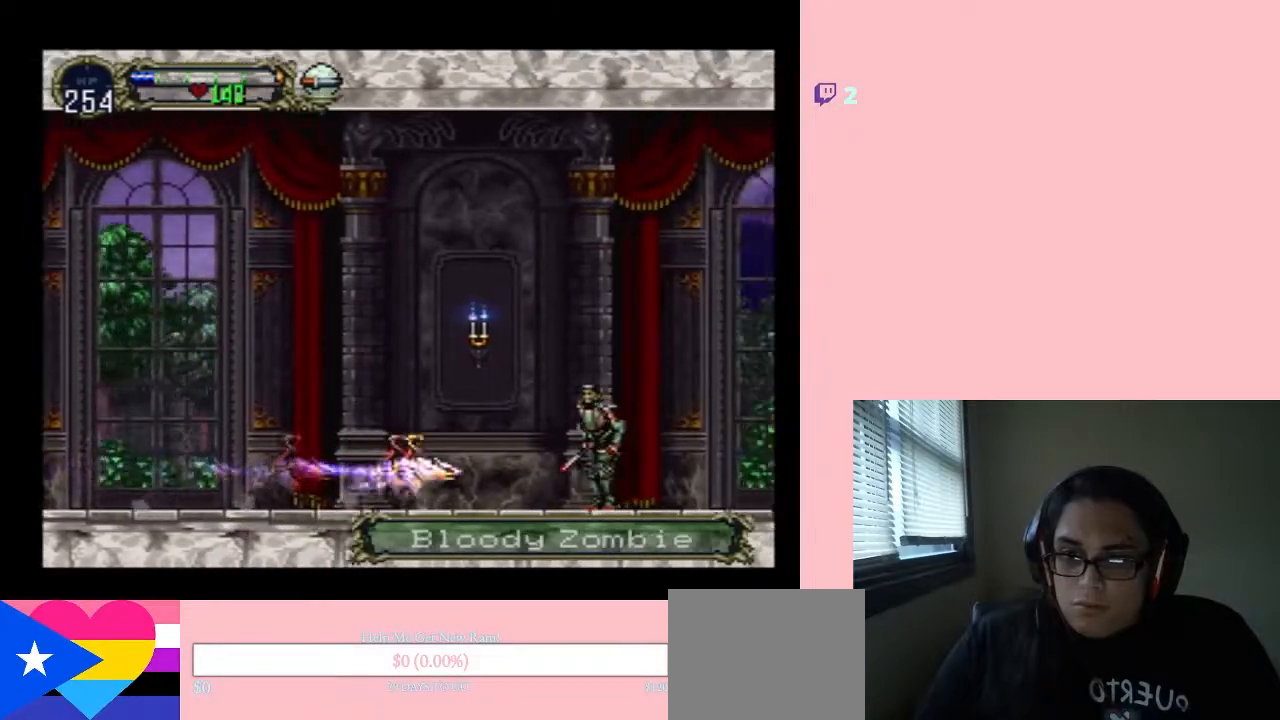
{"buttons": ["DPAD_RIGHT"], "left_stick": "center", "right_stick": "center", "events": []}
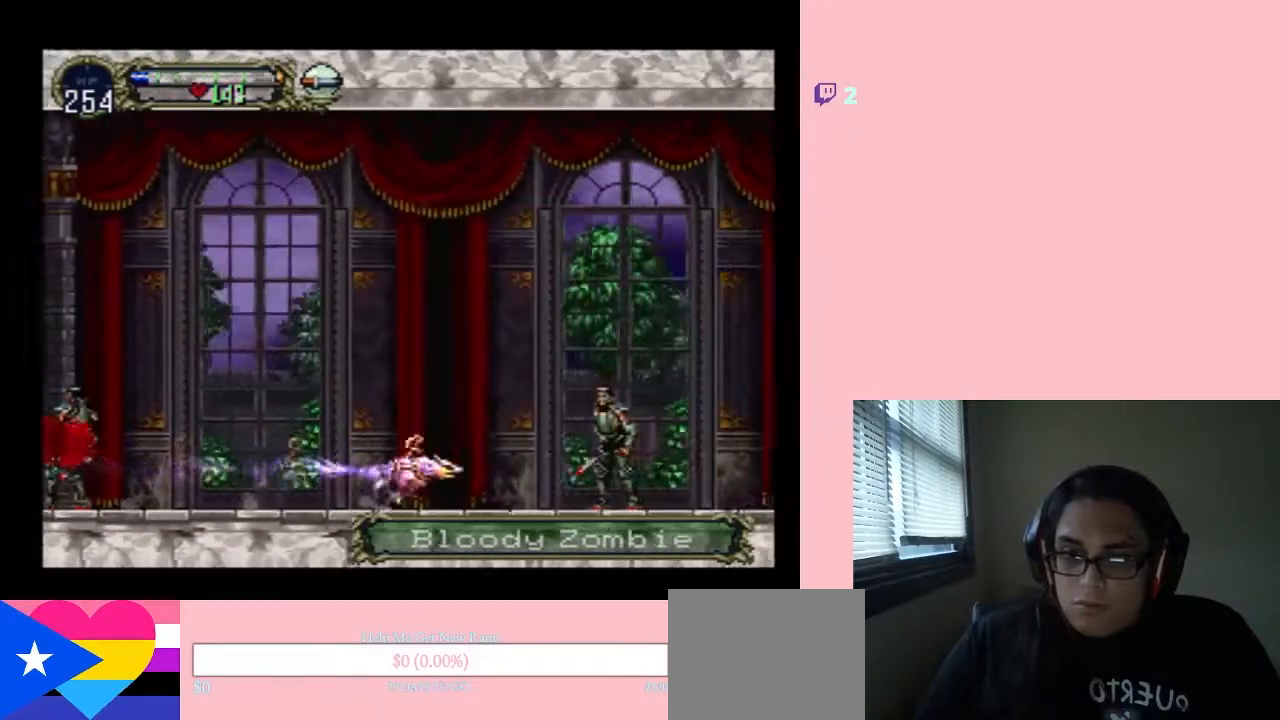
{"buttons": ["DPAD_RIGHT"], "left_stick": "center", "right_stick": "center", "events": []}
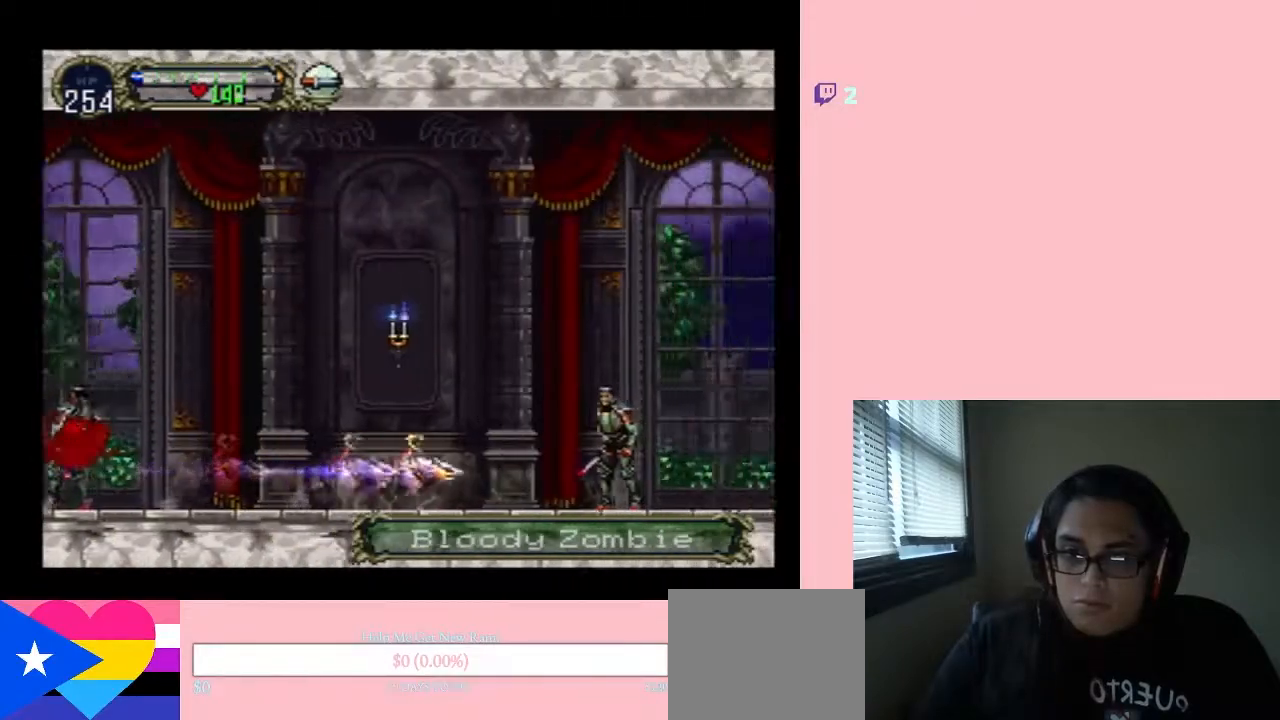
{"buttons": ["DPAD_RIGHT"], "left_stick": "center", "right_stick": "center", "events": []}
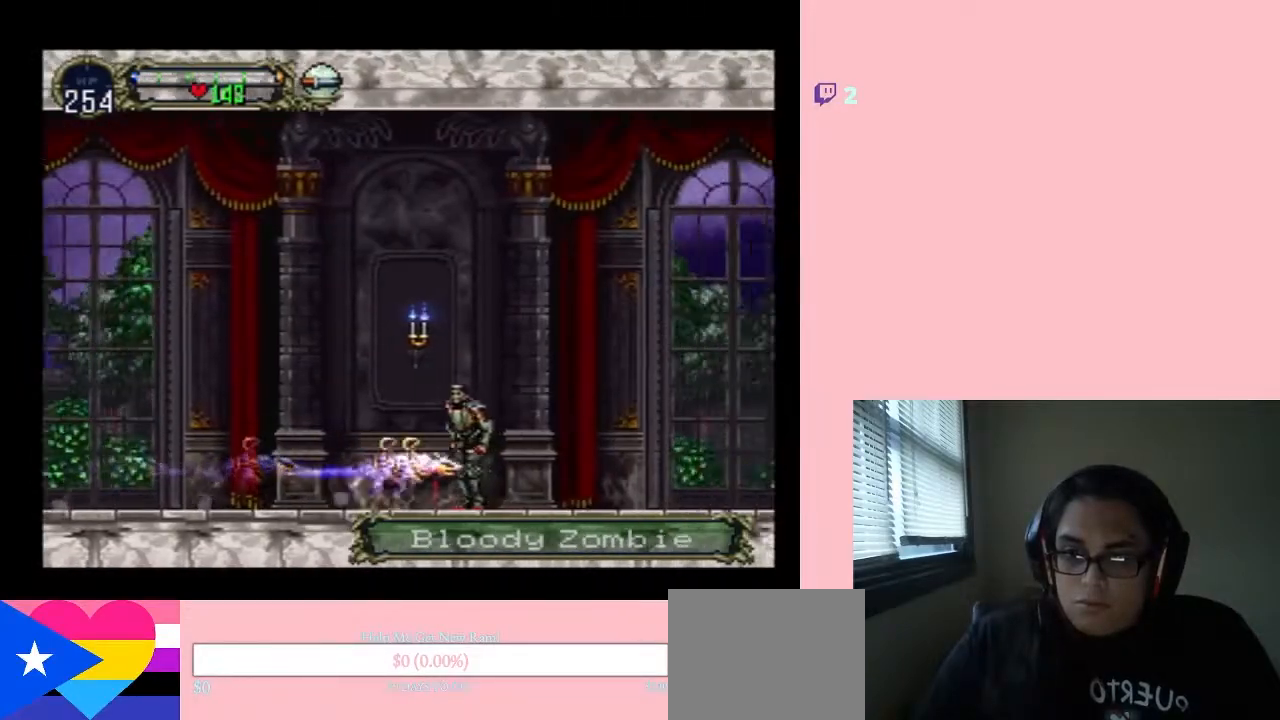
{"buttons": ["DPAD_RIGHT"], "left_stick": "center", "right_stick": "center", "events": []}
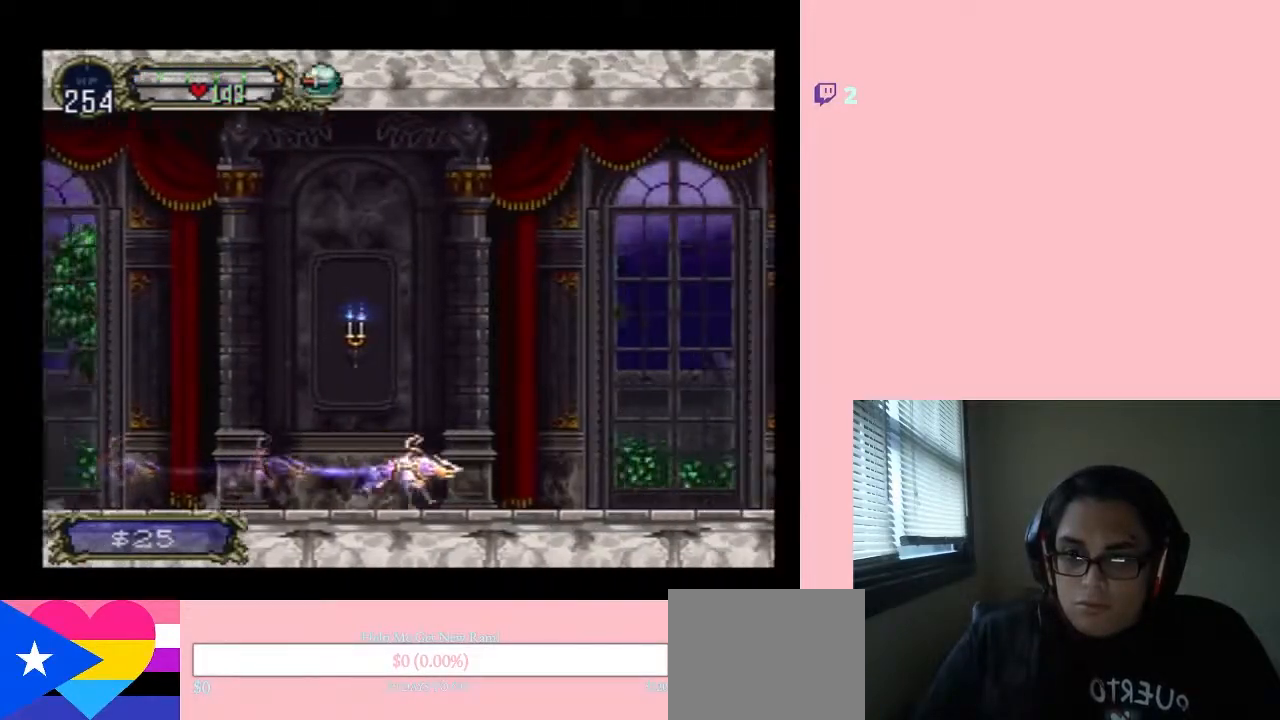
{"buttons": ["DPAD_RIGHT"], "left_stick": "center", "right_stick": "center", "events": []}
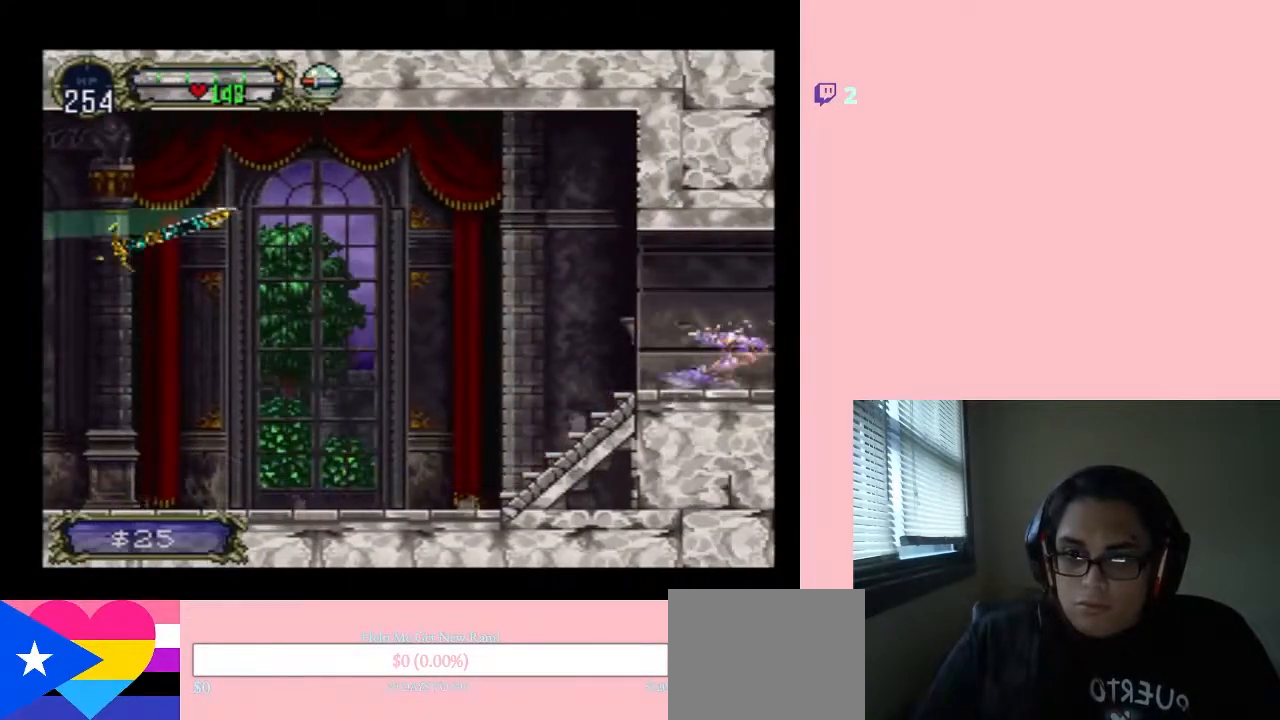
{"buttons": ["DPAD_RIGHT"], "left_stick": "center", "right_stick": "center", "events": []}
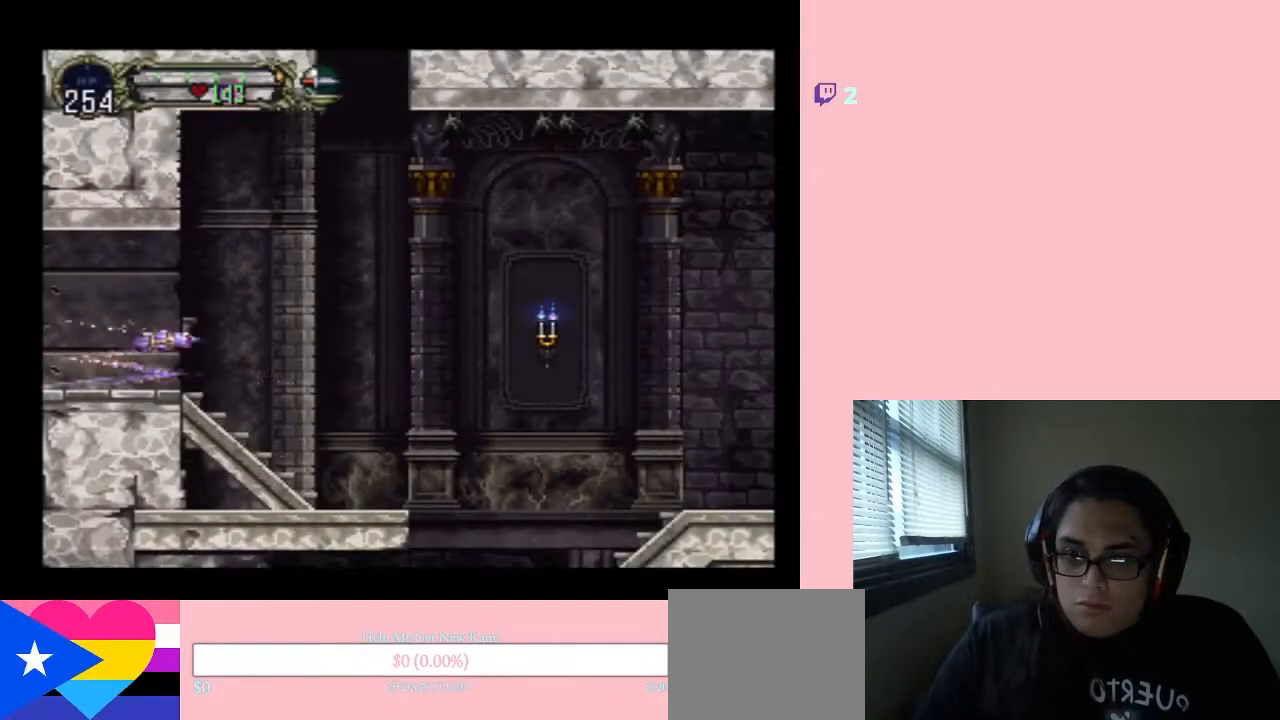
{"buttons": ["DPAD_RIGHT"], "left_stick": "center", "right_stick": "center", "events": []}
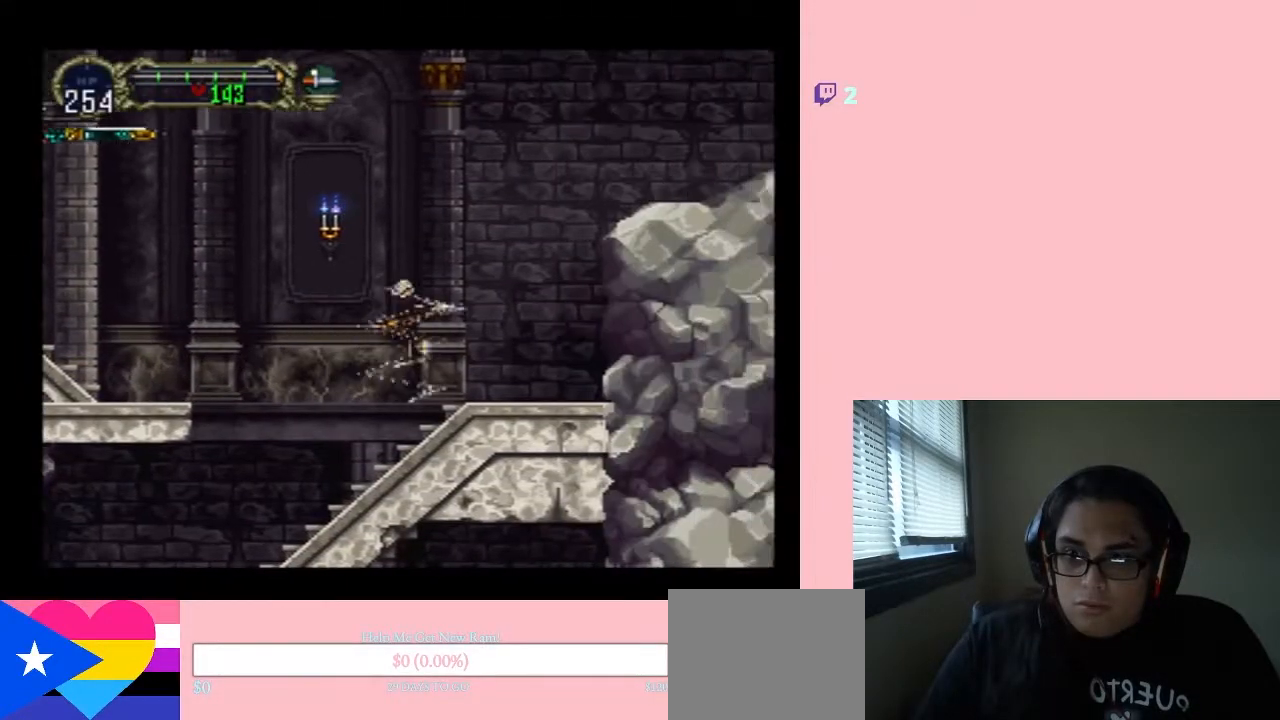
{"buttons": [], "left_stick": "center", "right_stick": "center", "events": [[367, "DPAD_RIGHT", "up"]]}
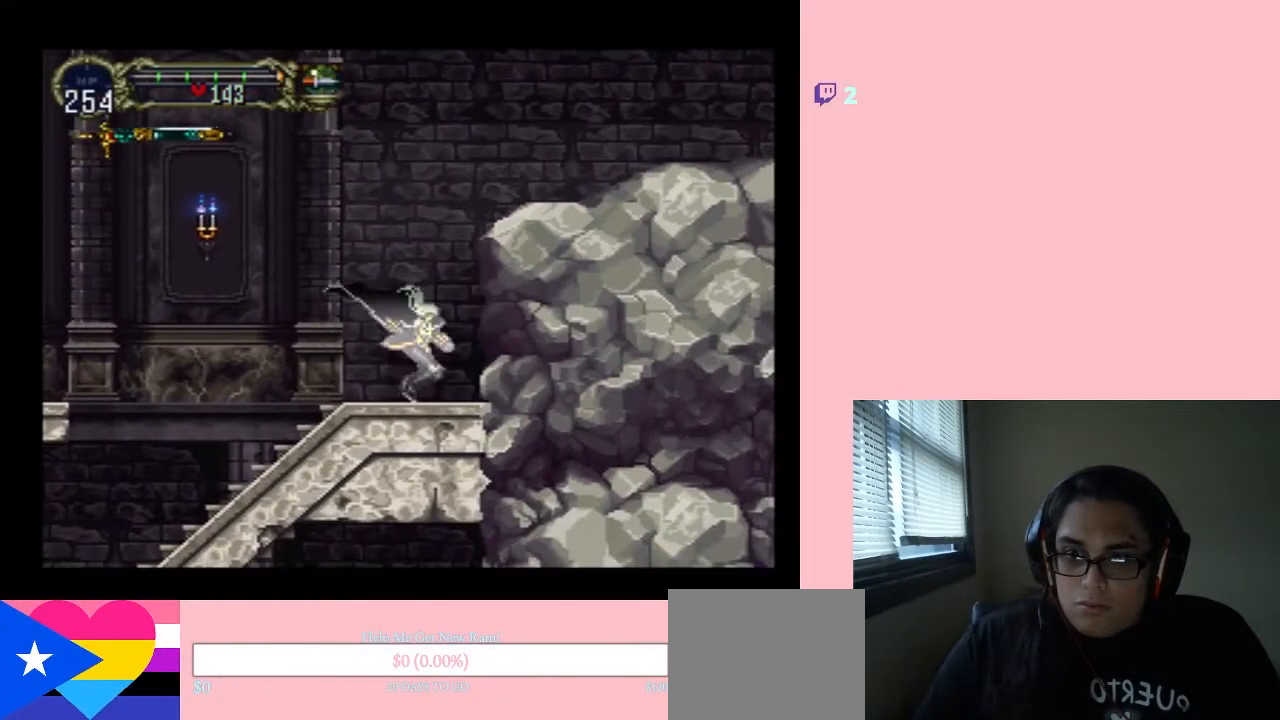
{"buttons": ["DPAD_LEFT"], "left_stick": "center", "right_stick": "center", "events": [[450, "DPAD_LEFT", "down"]]}
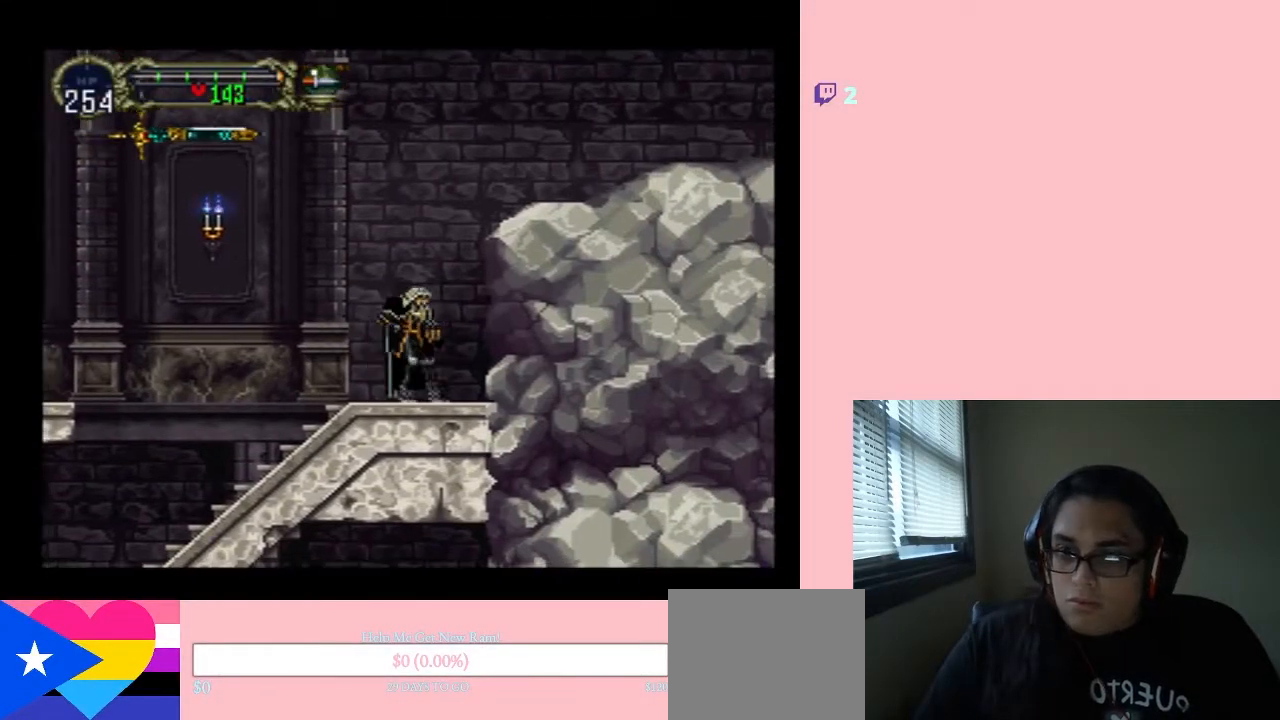
{"buttons": [], "left_stick": "center", "right_stick": "center", "events": [[167, "SELECT", "down"], [233, "DPAD_LEFT", "up"], [383, "SELECT", "up"]]}